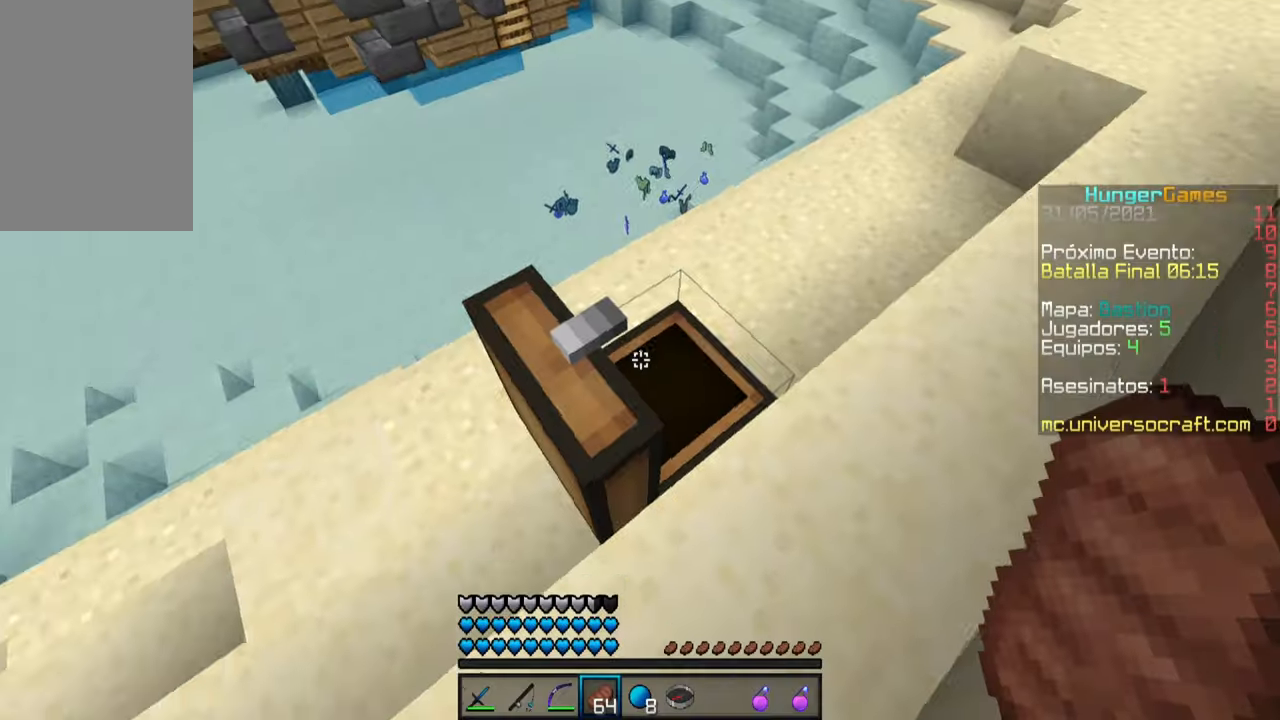
Gameplay with keyboard and mouse; each line is a JSON object with the keys and mouse buttons held at the frame after it. "events" lists presses ("down") and releases ("up") of "a", "d", "s", "space", "w", "mouse_left" and "mouse_right" between this image and that frame as [ms after this image, input, new state], when the widget could be followed in between. "mouse_left", "mouse_right" = the "left", "right" buttons of the "mouse" list. No other keys are recorded. Fast repeated clicks can show as one long hold. Mouse movement is not recorded.
{"keys": ["w"], "mouse": [], "events": [[67, "mouse_right", "up"], [117, "w", "down"]]}
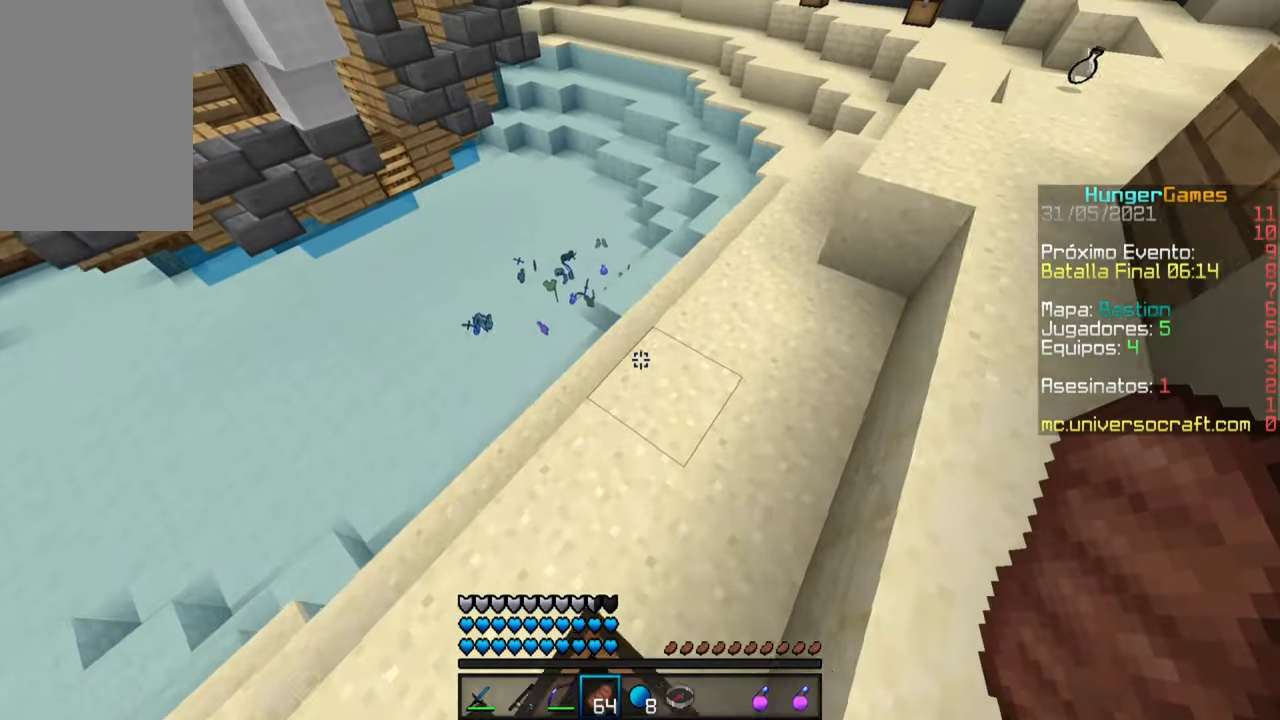
{"keys": ["d", "w"], "mouse": [], "events": [[300, "d", "down"]]}
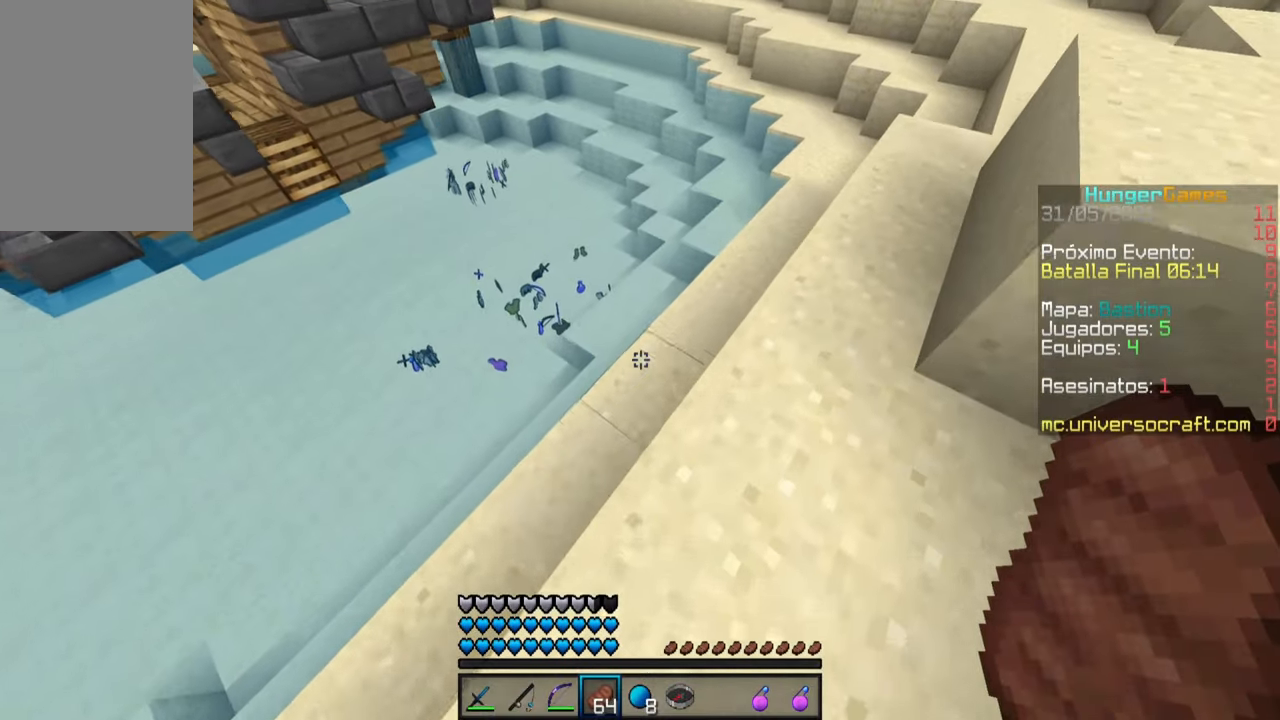
{"keys": ["d", "w"], "mouse": [], "events": []}
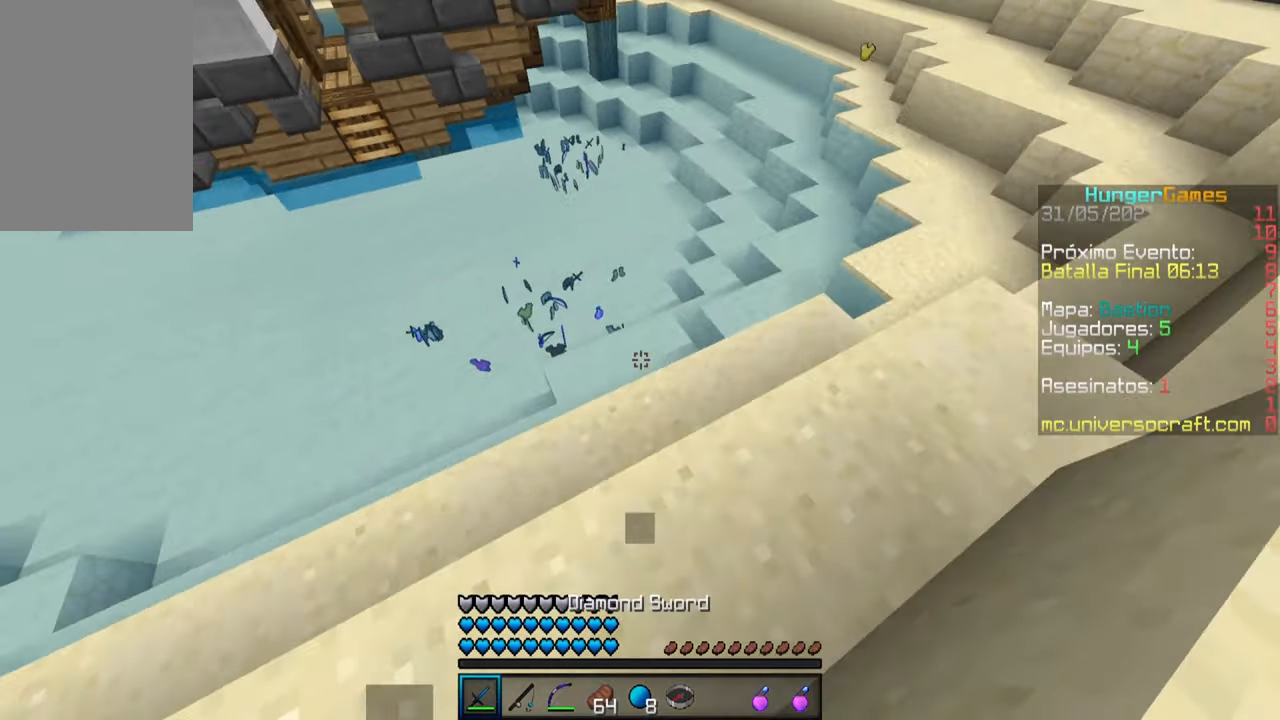
{"keys": ["d", "w"], "mouse": [], "events": []}
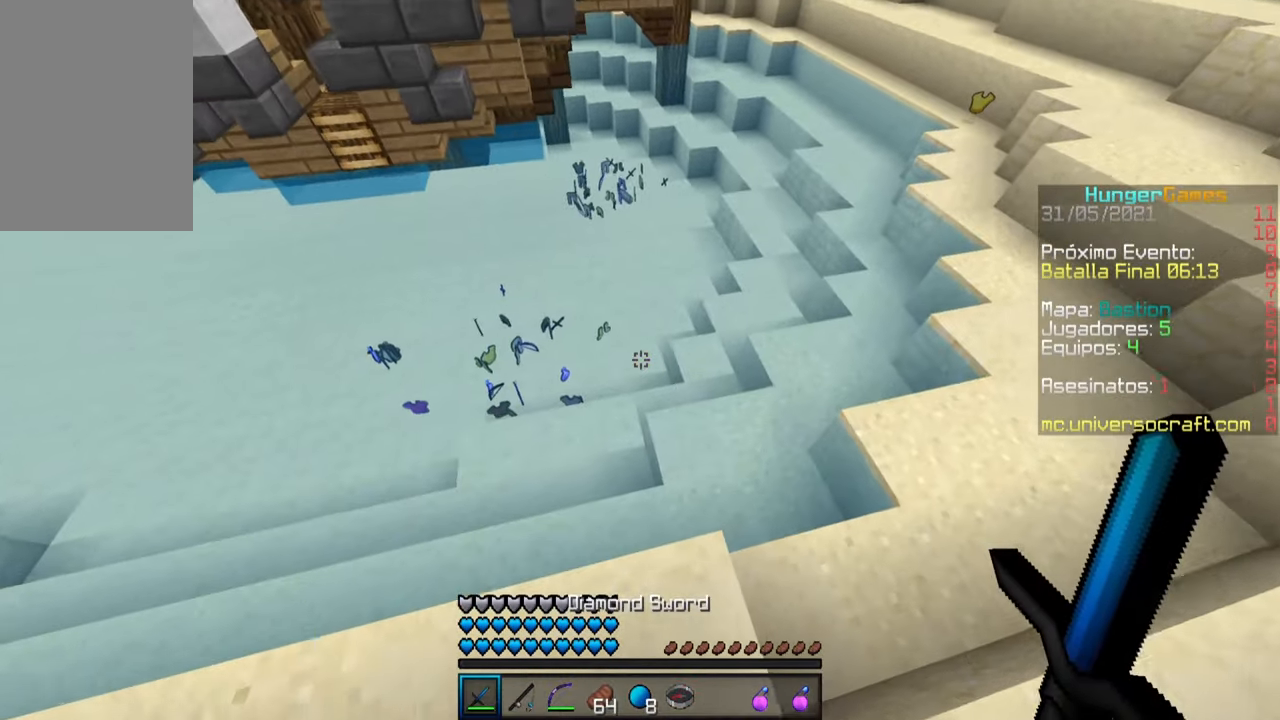
{"keys": ["d", "space", "w"], "mouse": [], "events": [[367, "space", "down"]]}
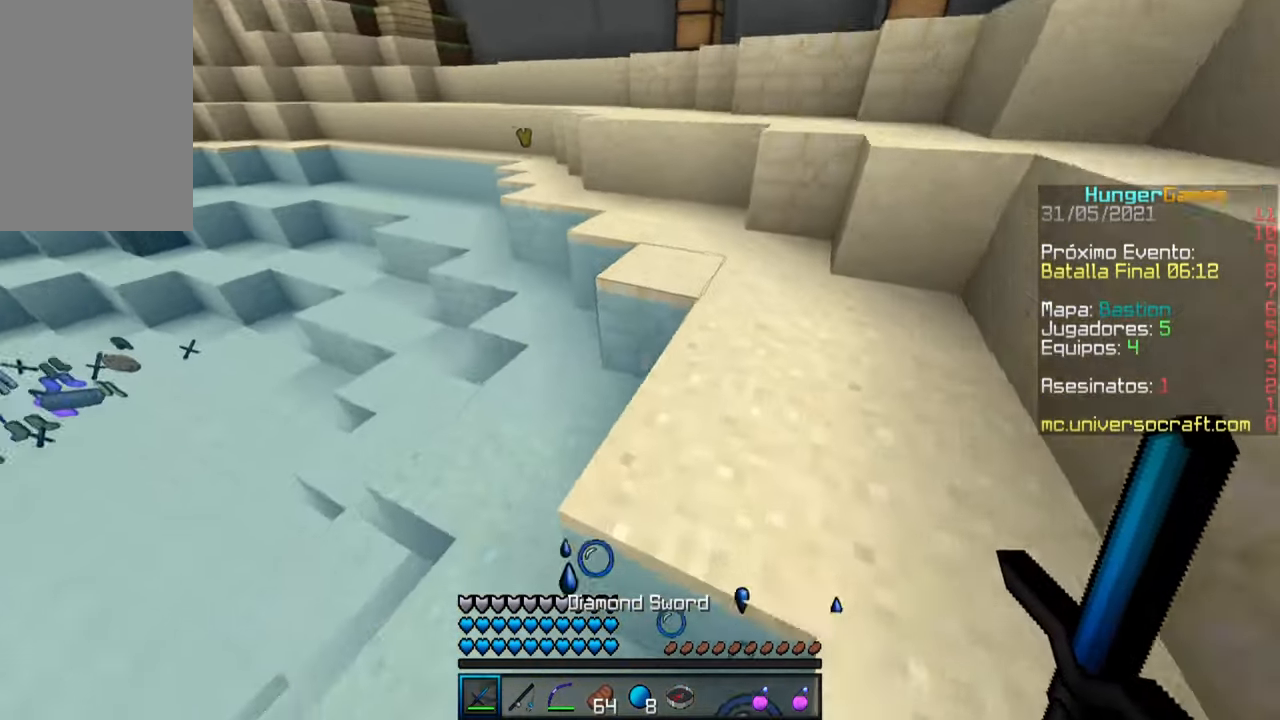
{"keys": ["d", "space", "w"], "mouse": [], "events": []}
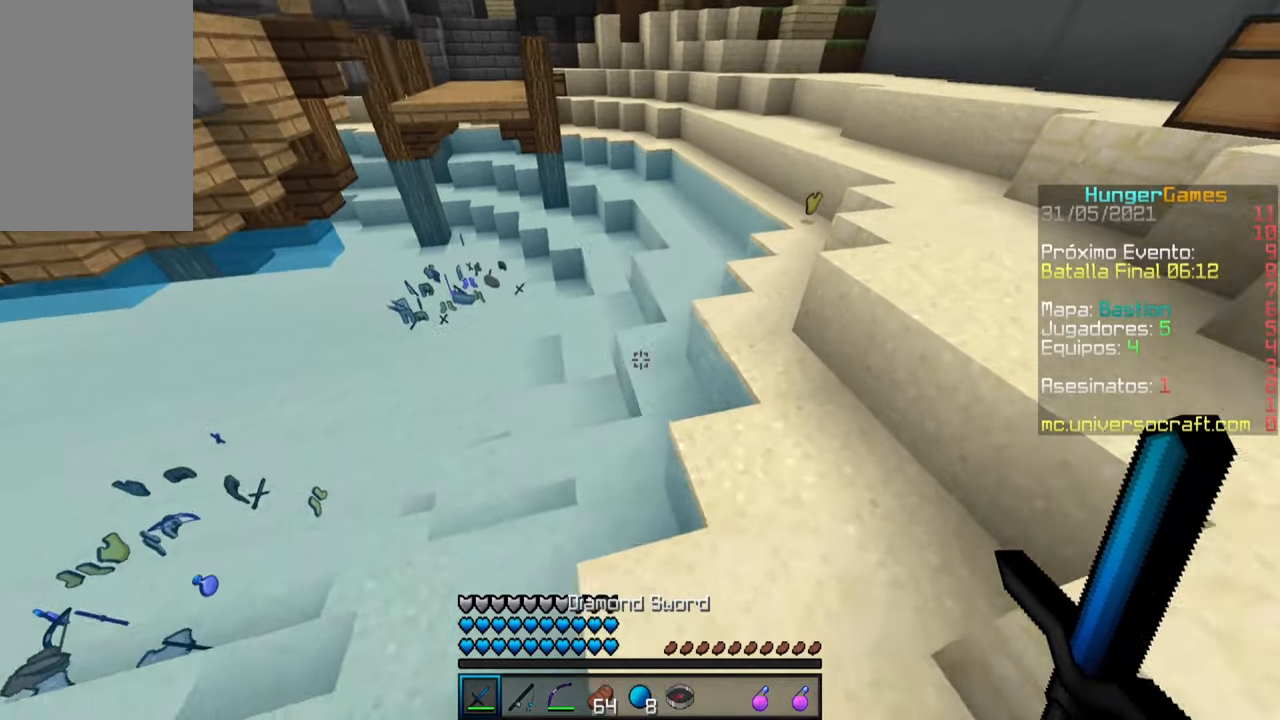
{"keys": ["d", "w"], "mouse": [], "events": [[484, "space", "up"]]}
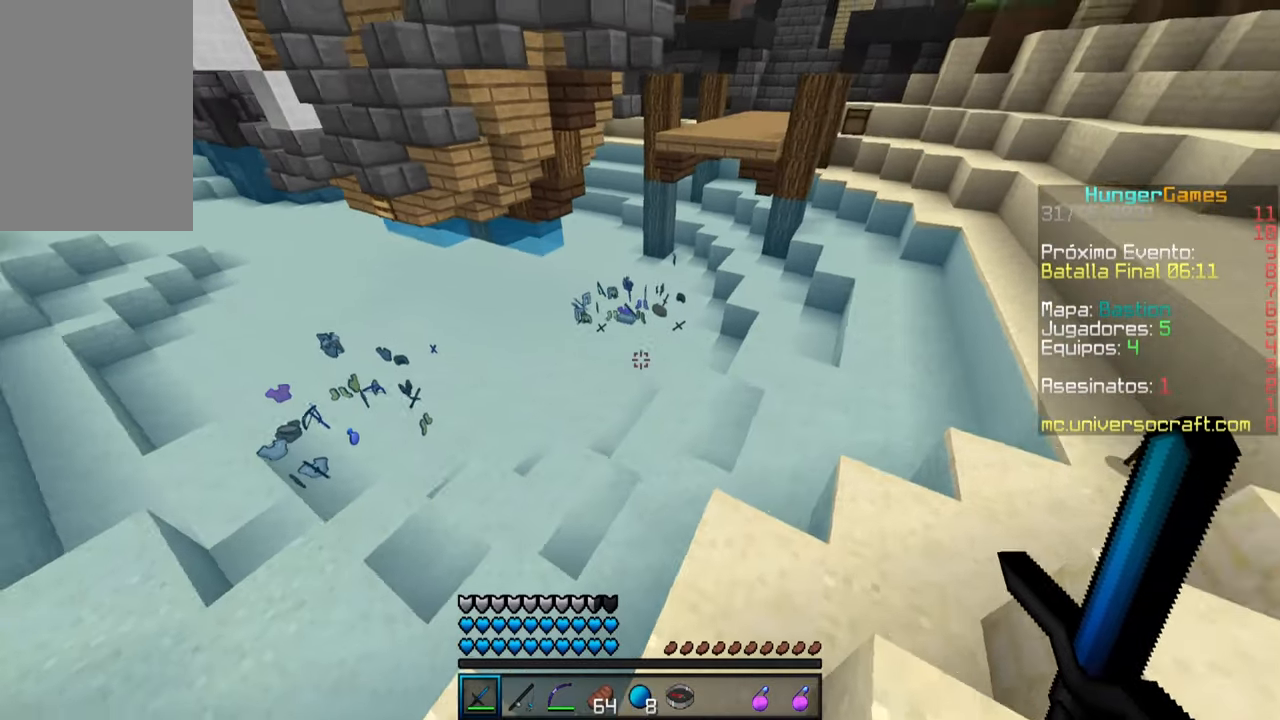
{"keys": [], "mouse": [], "events": [[200, "d", "up"], [217, "w", "up"]]}
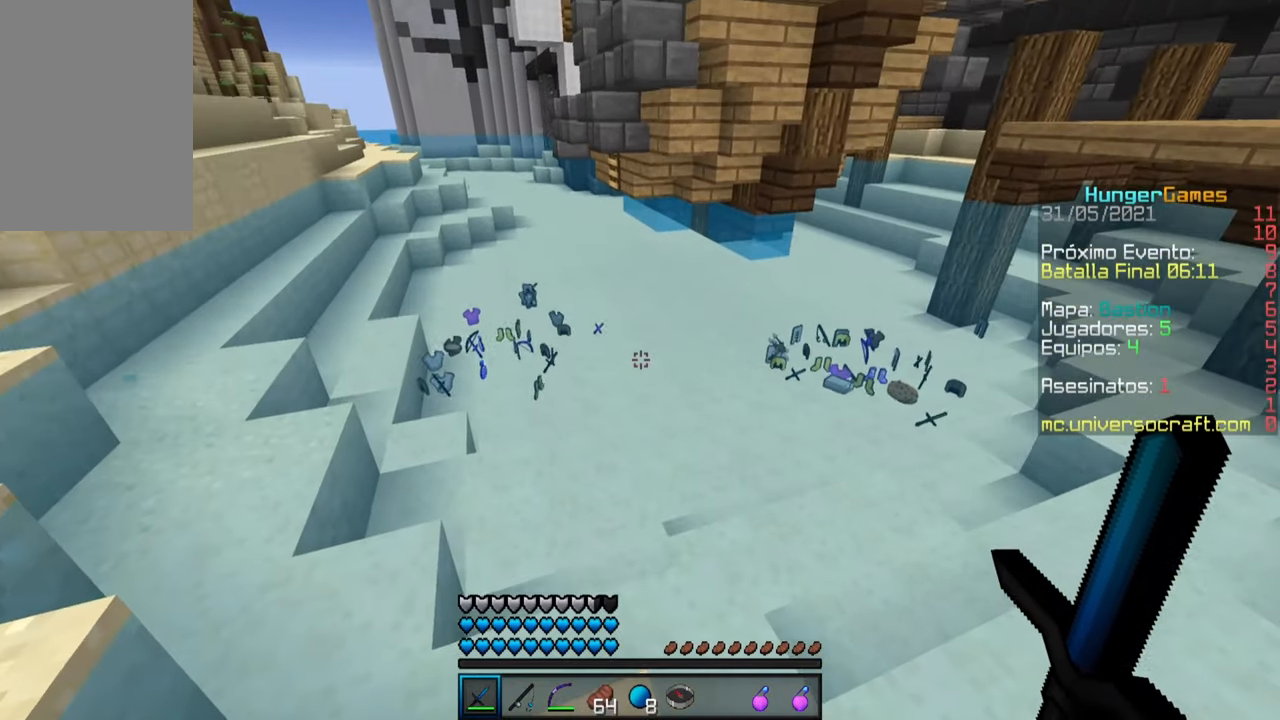
{"keys": [], "mouse": [], "events": []}
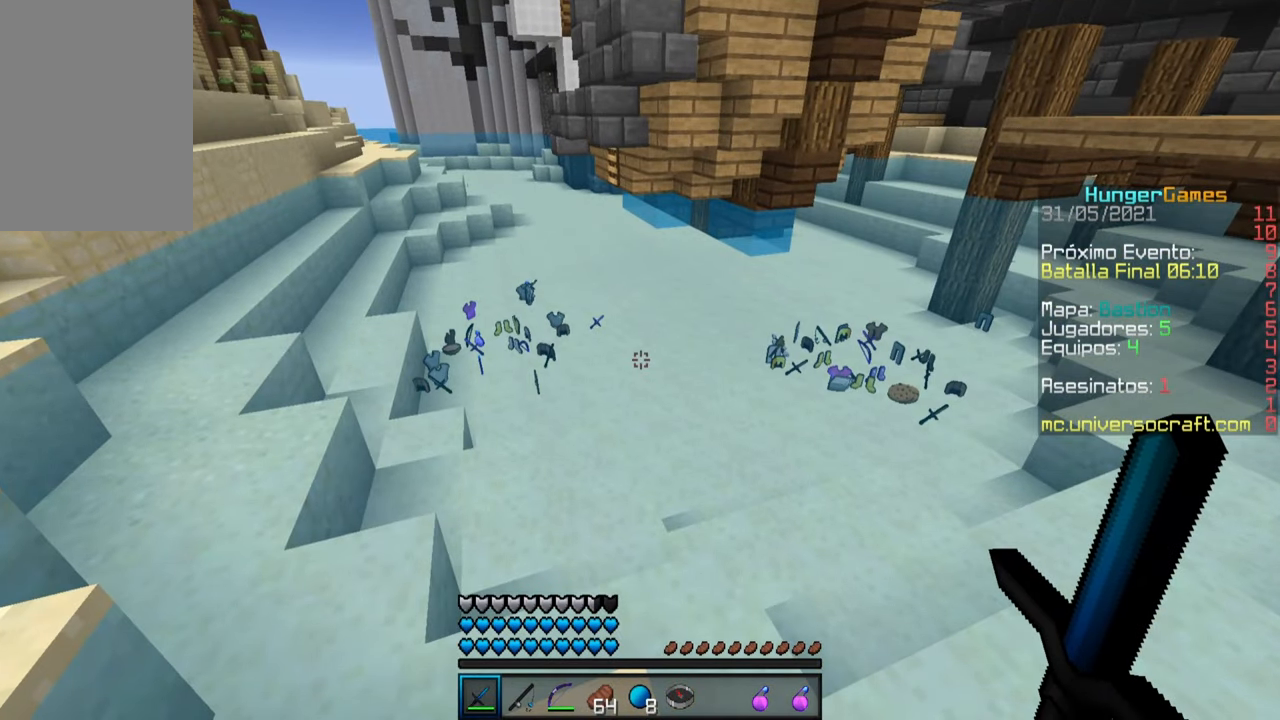
{"keys": [], "mouse": [], "events": []}
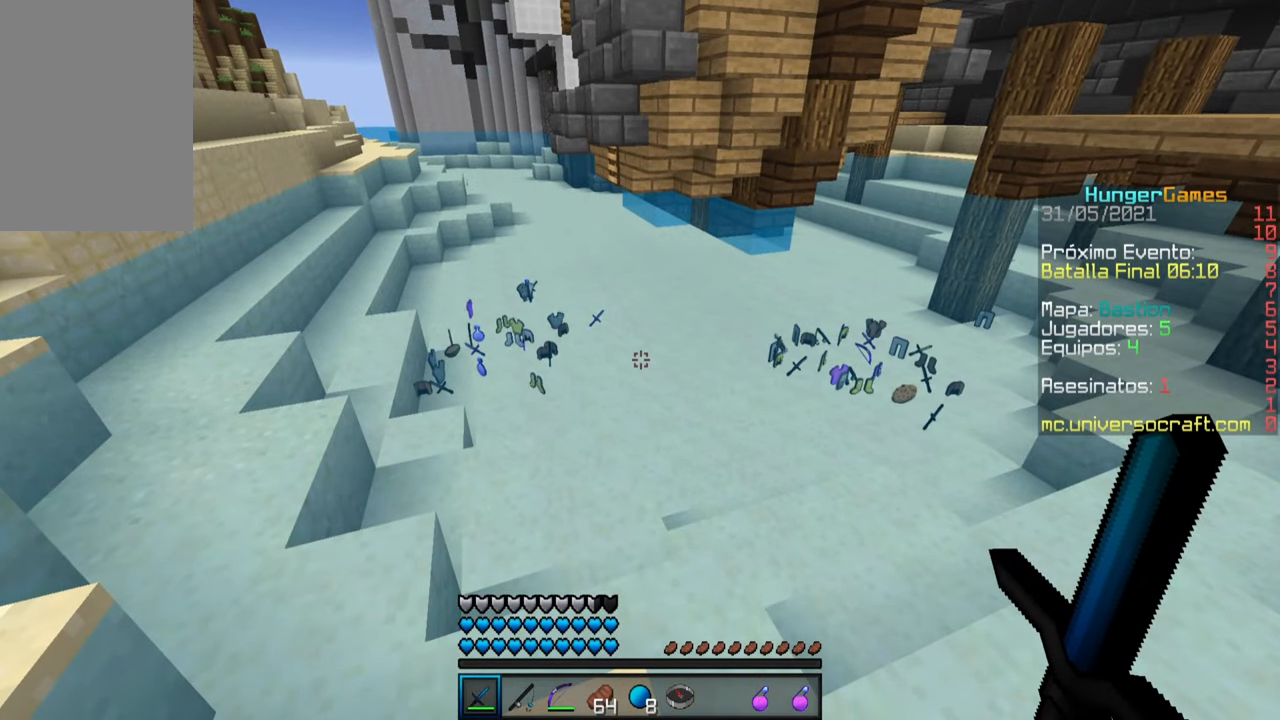
{"keys": [], "mouse": [], "events": []}
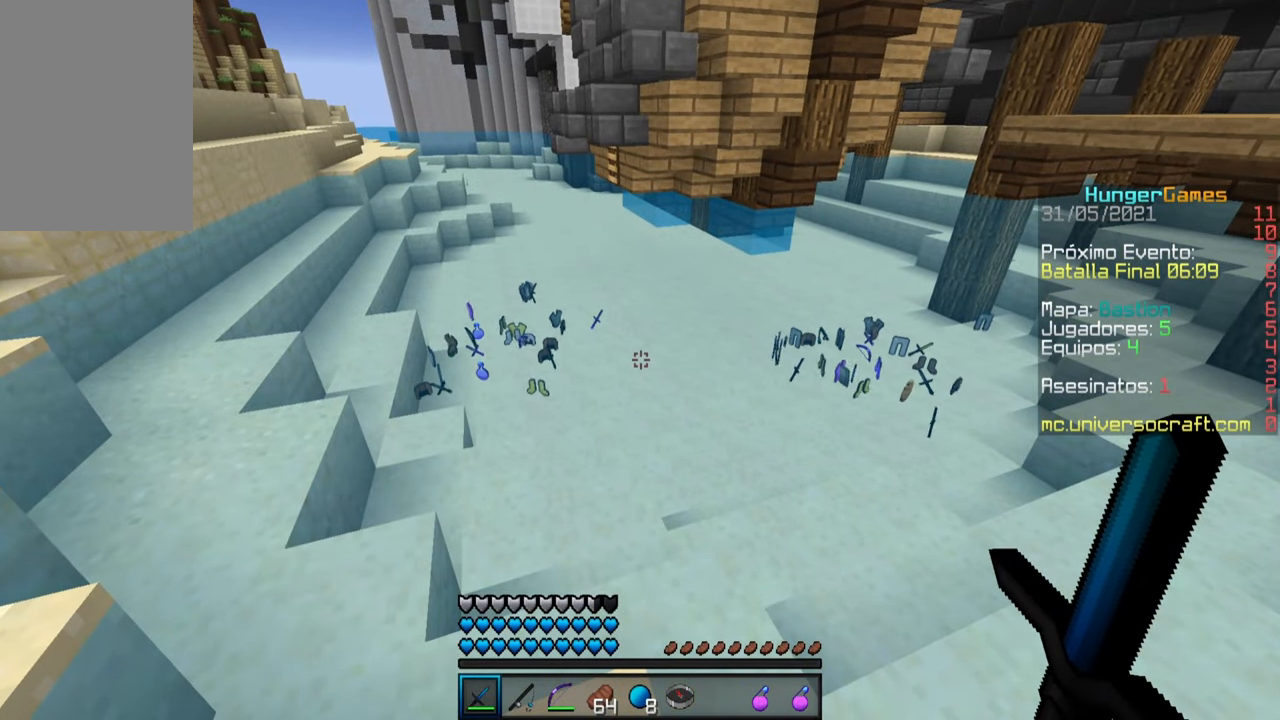
{"keys": [], "mouse": [], "events": []}
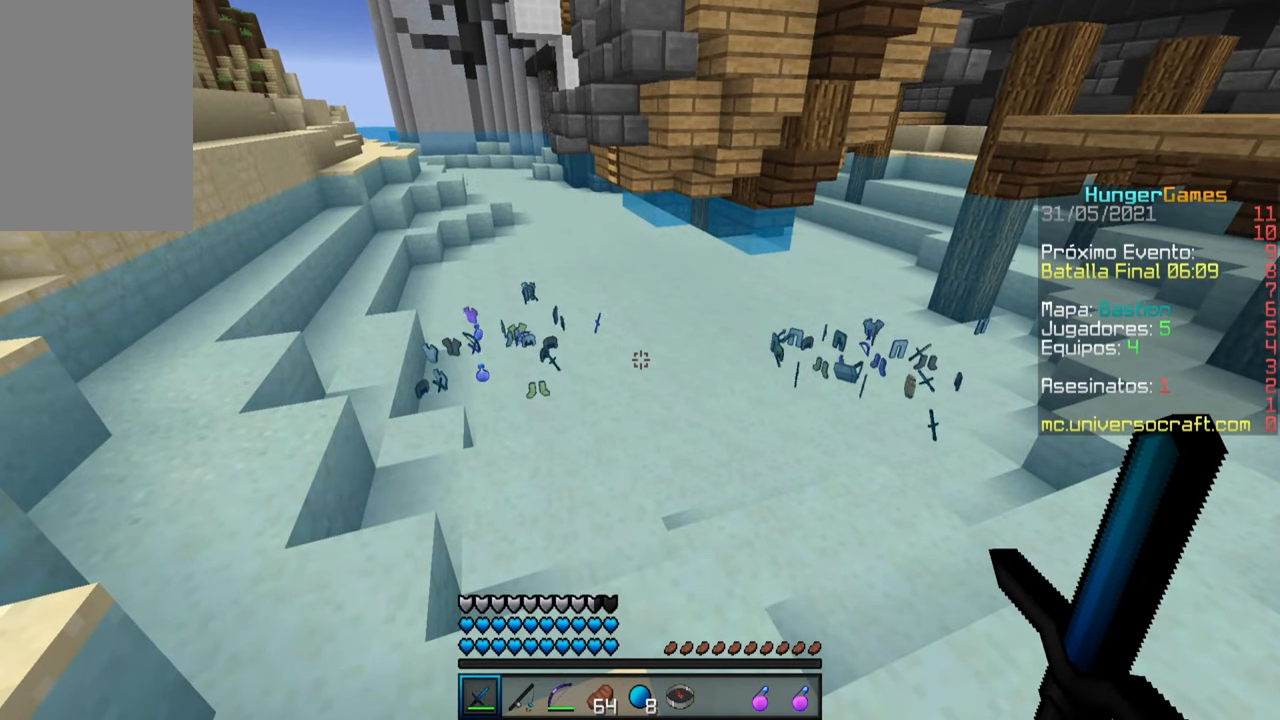
{"keys": ["a"], "mouse": [], "events": [[67, "a", "down"]]}
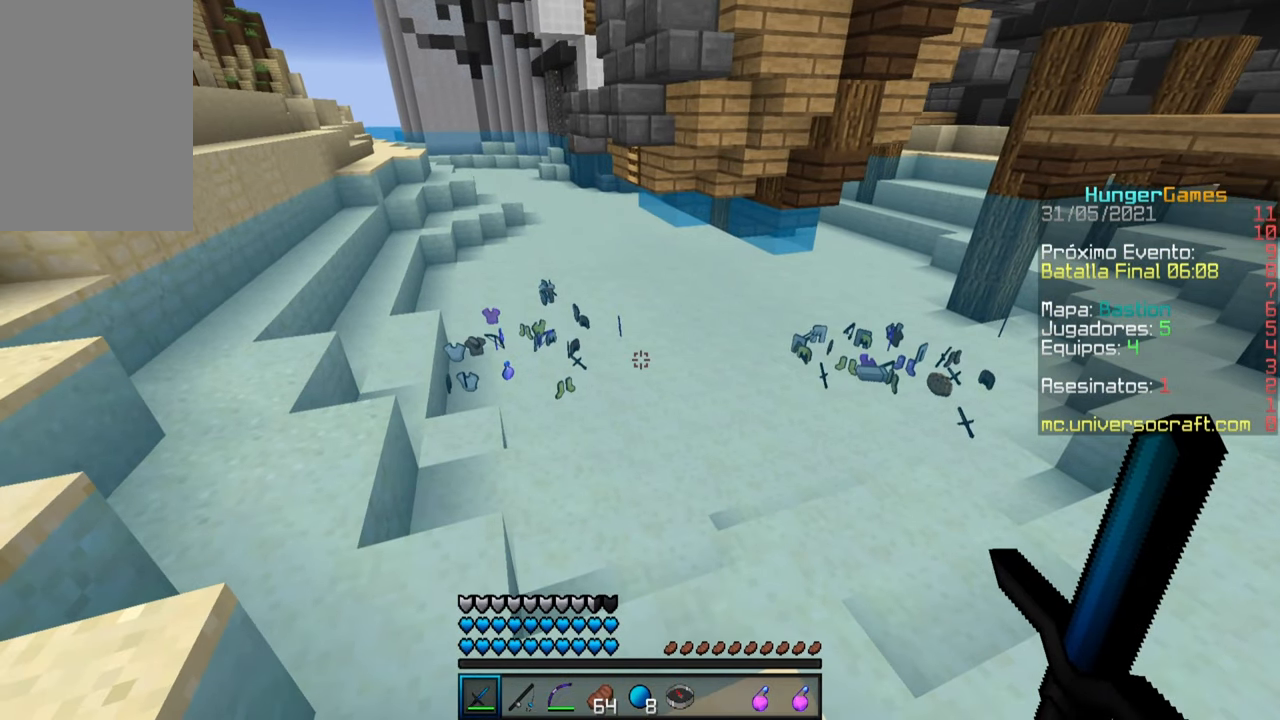
{"keys": ["a"], "mouse": [], "events": []}
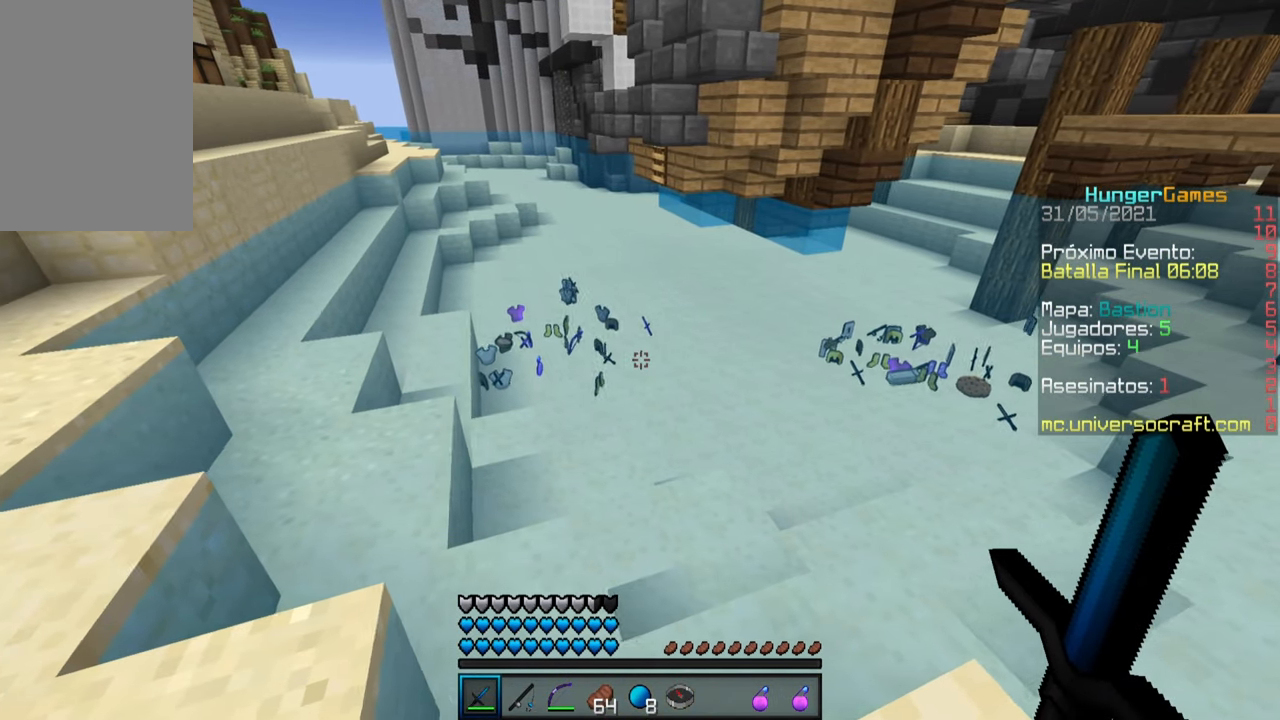
{"keys": [], "mouse": [], "events": [[500, "a", "up"]]}
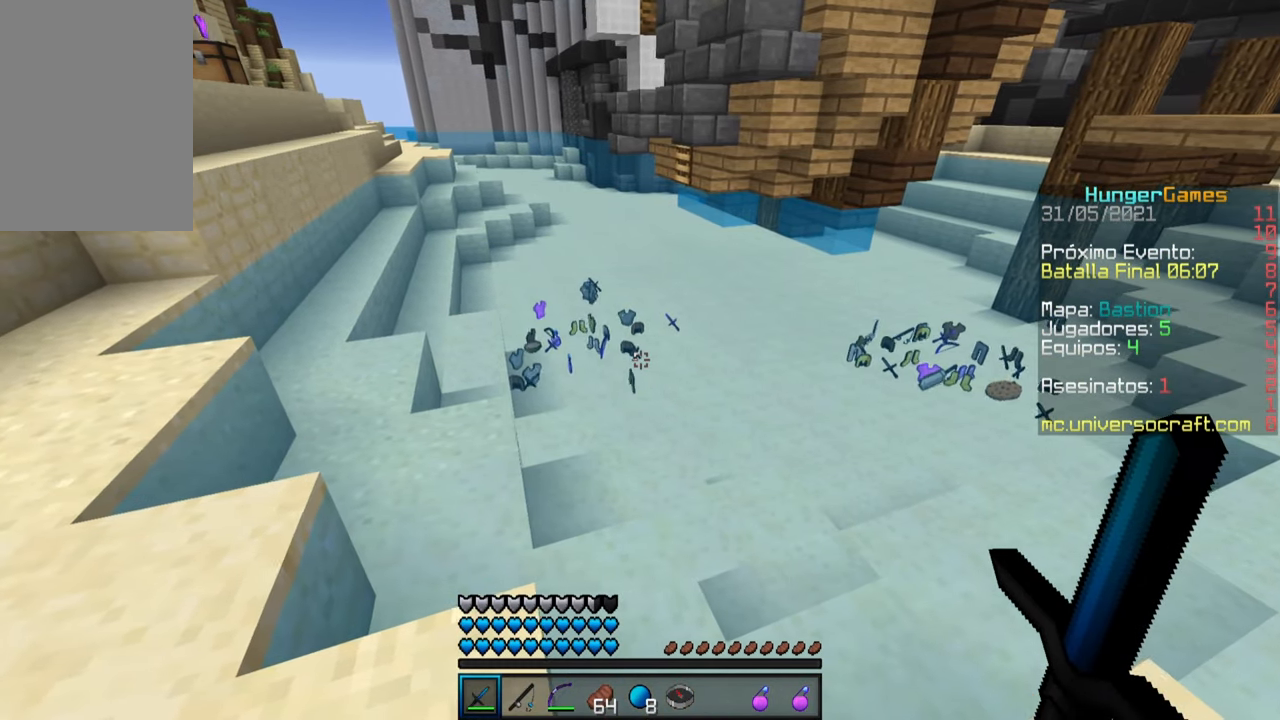
{"keys": ["d"], "mouse": [], "events": [[184, "d", "down"]]}